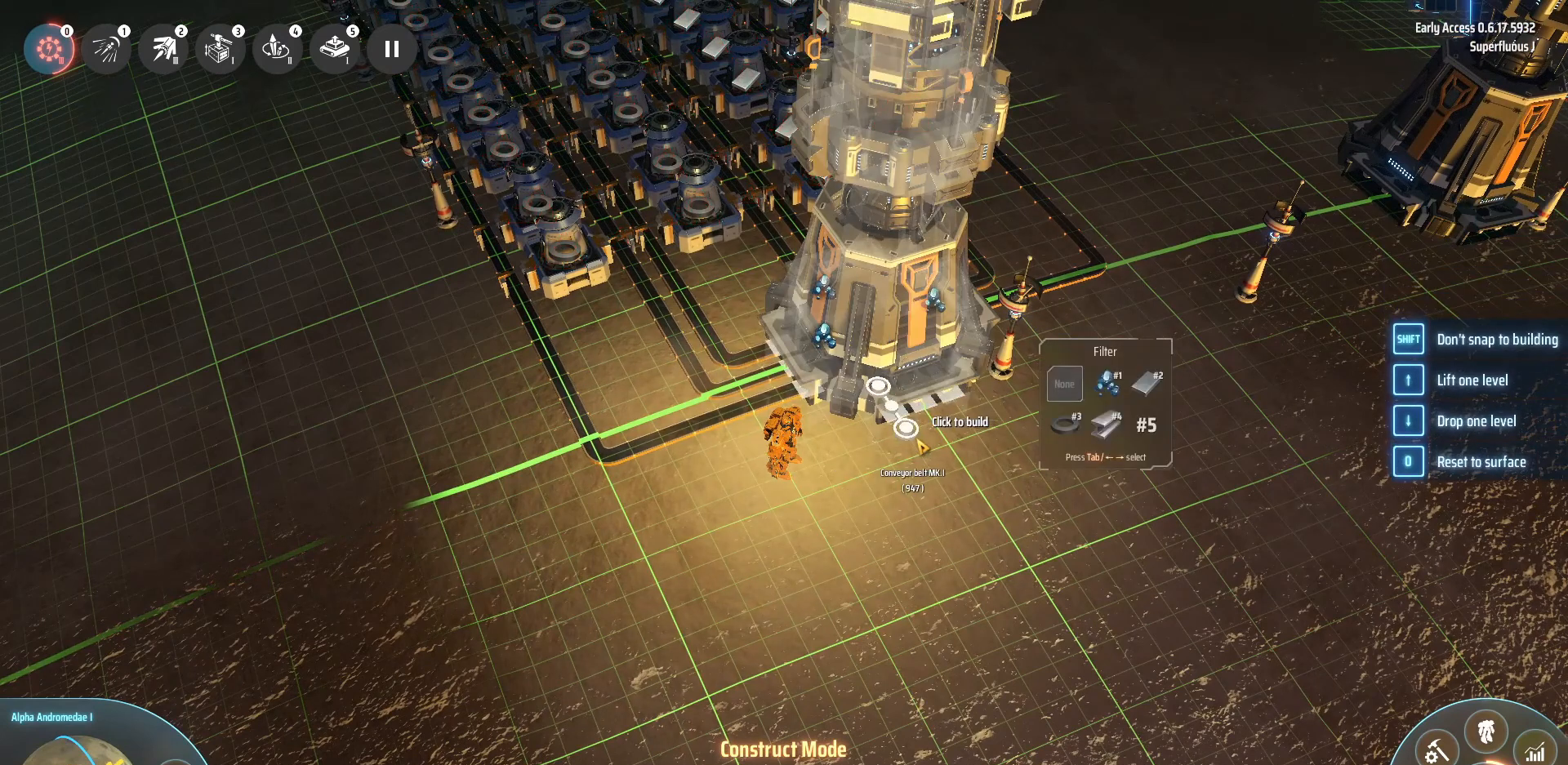
Gameplay with keyboard; each line is a JSON object with the keys held at the frame after it. "events" lists presses ("down") and releases ("up") of ".", "/", "0", "1", "2", "3", "4", "5", "6", "7", "8", "9", "a", "alt_l", "alt_r", "b", "backslash", "backspace", "c", "caps_lock", "comma", "ctrl_l", "ctrl_r", "d", "down", "e", "equals", "escape", "f", "f1", "f10", "f11", "f12", "f2", "f3", "f4", "f5", "f6", "f7", "f8", "f9", "g", "h", "i", "j", "k", "l", "lbracket", "left", "m", "minus", "n", "o", "p", "q", "quote", "r", "rbracket", "return", "right", "s", "semicolon", "shift_l", "shift_r", "space", "super", "t", "tab", "tilde", "u", "up", "v", "w", "x", "y" and "z" between this image and that frame as [ms after this image, input, new state], when the widget could be followed in between. No other keys are recorded. Mouse input is not recorded.
{"keys": [], "events": []}
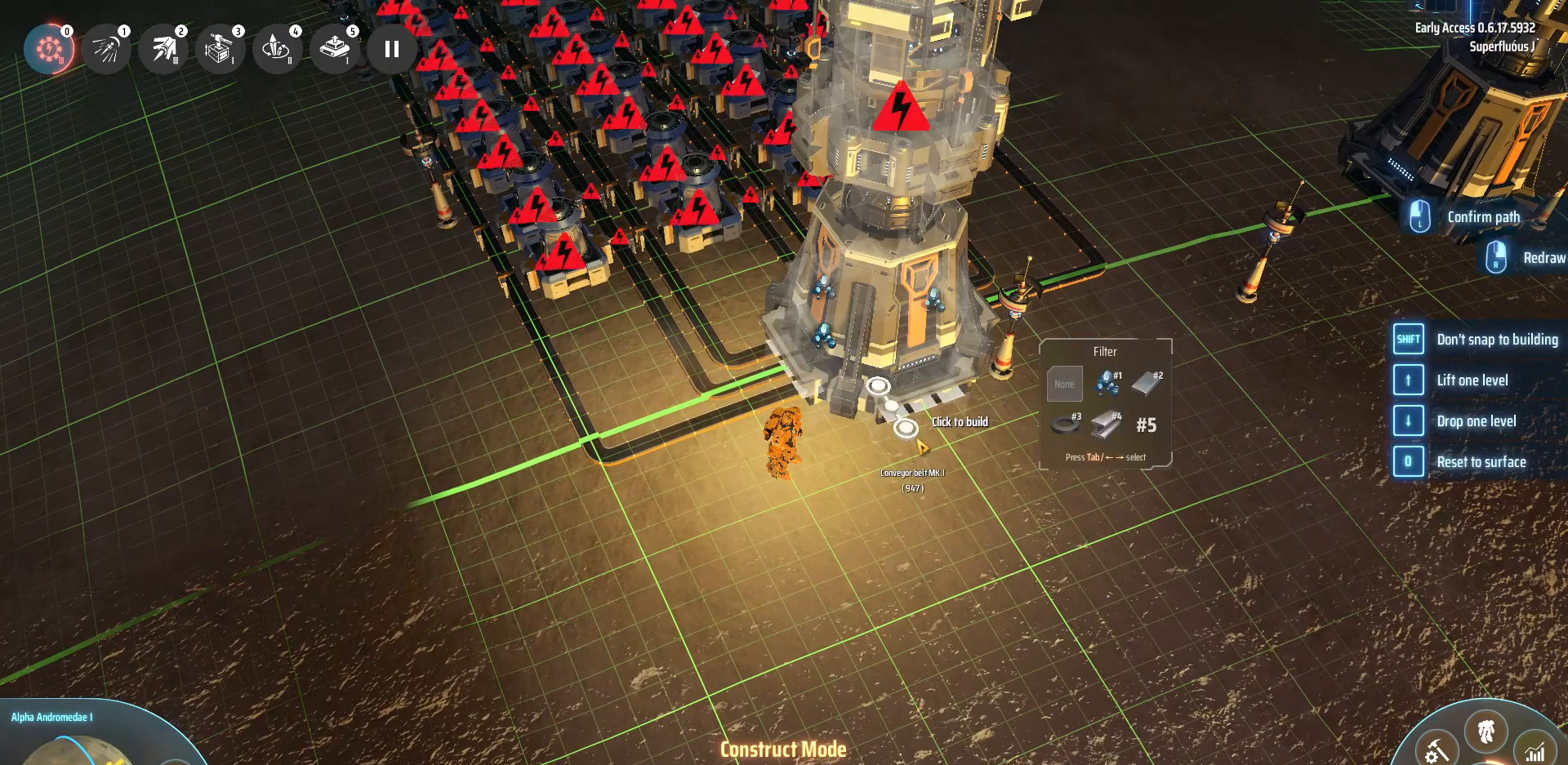
{"keys": [], "events": [[200, "tab", "down"], [280, "tab", "up"]]}
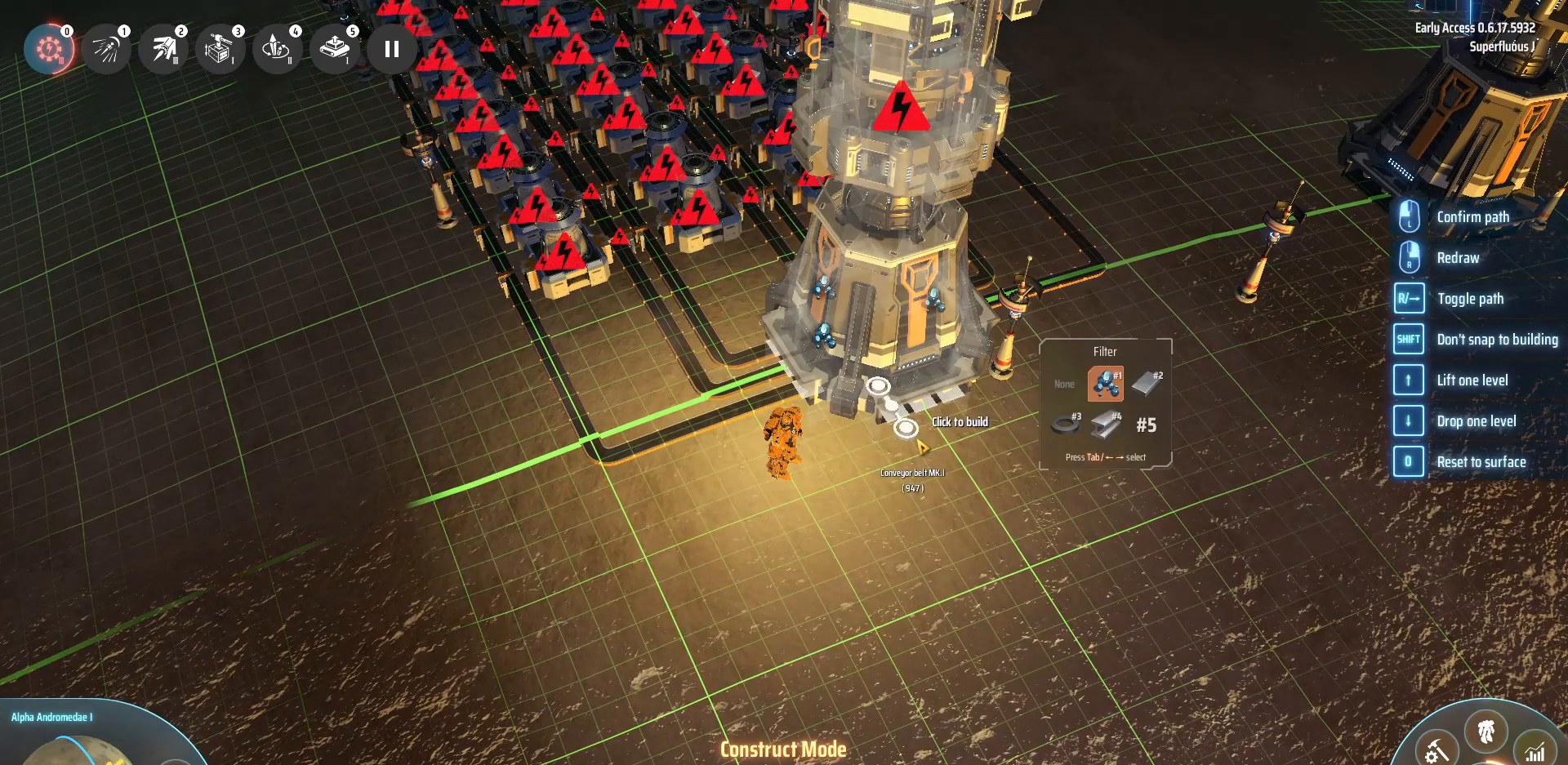
{"keys": [], "events": []}
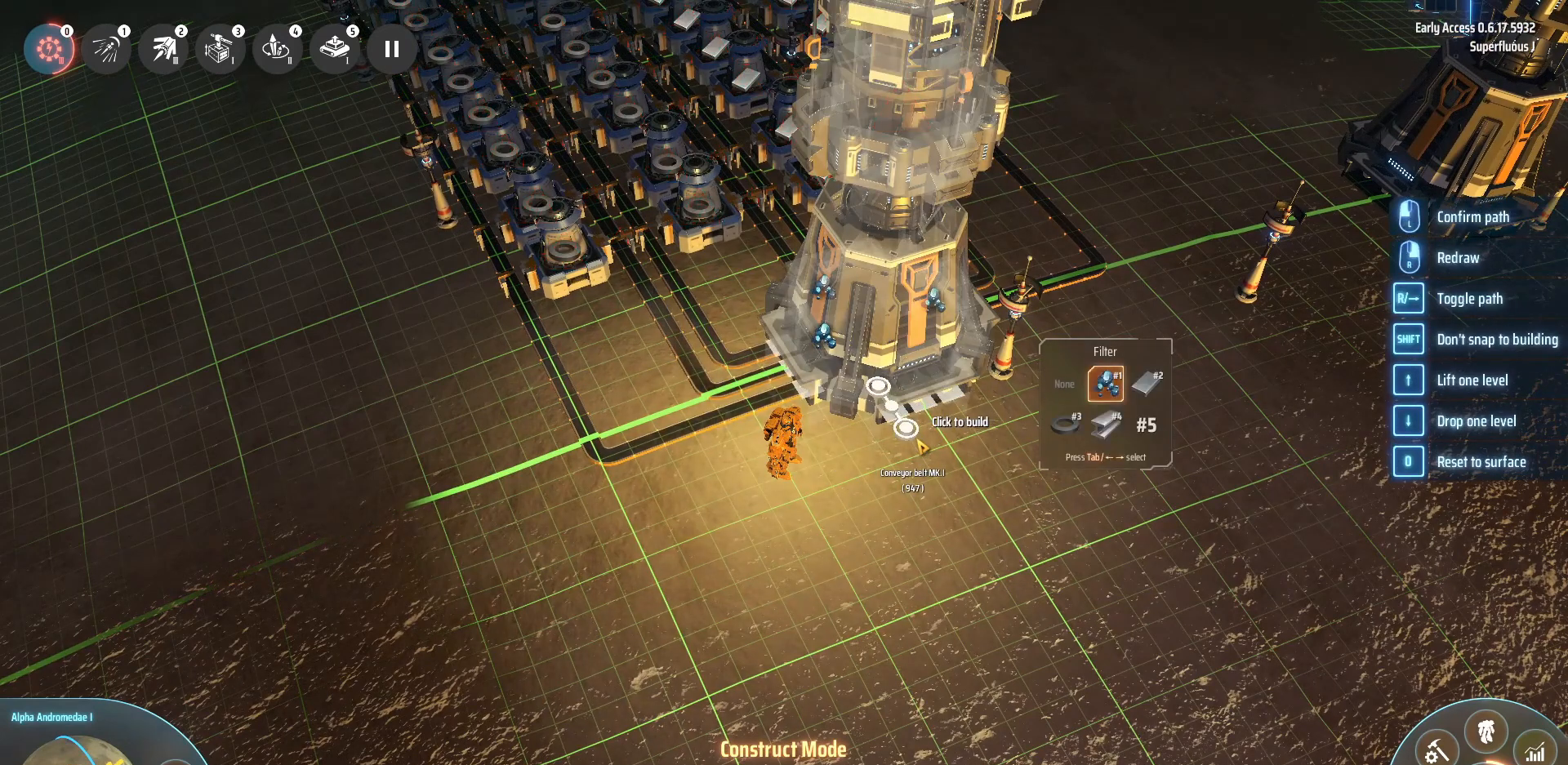
{"keys": [], "events": []}
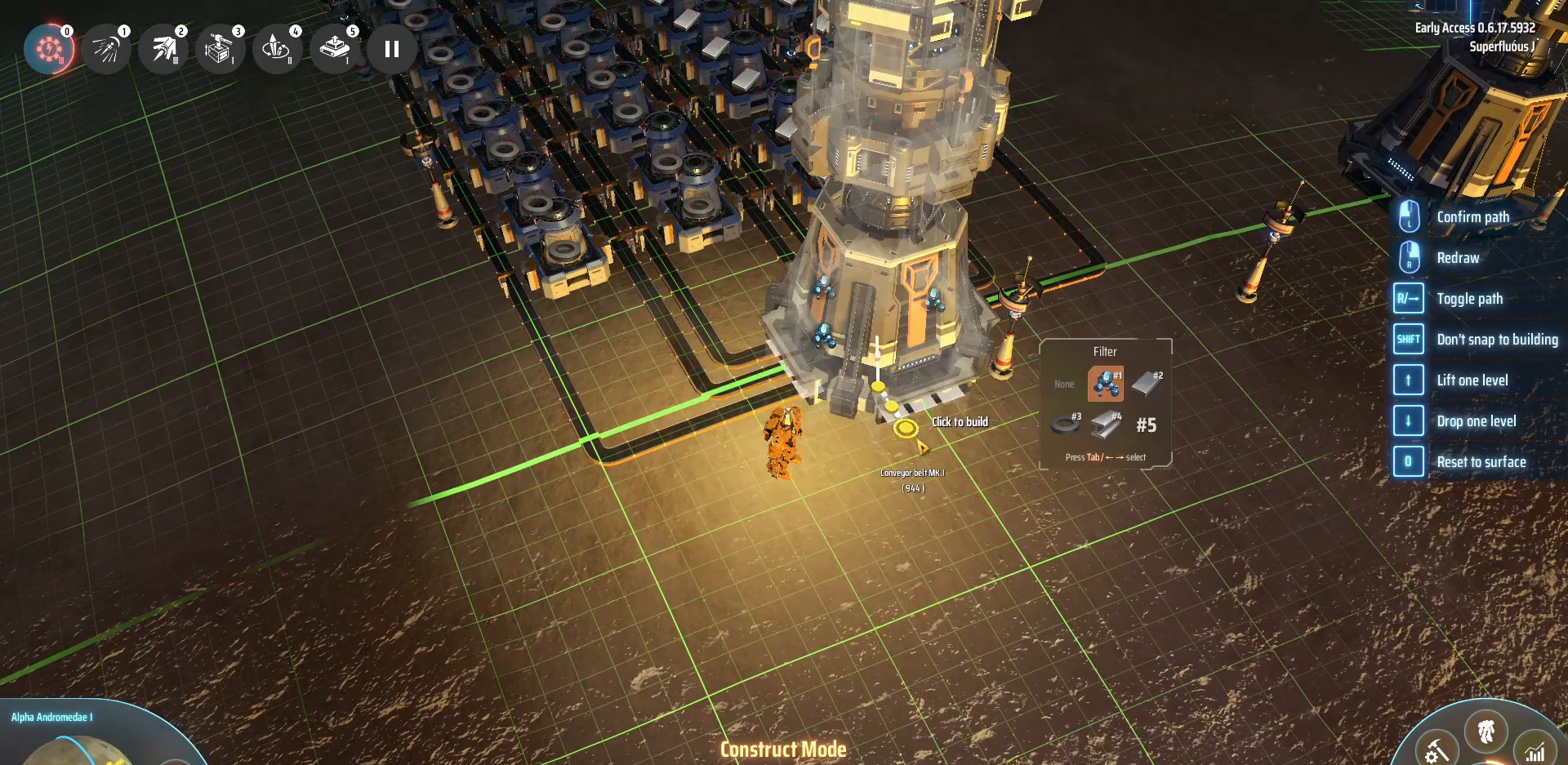
{"keys": ["a"], "events": [[280, "a", "down"]]}
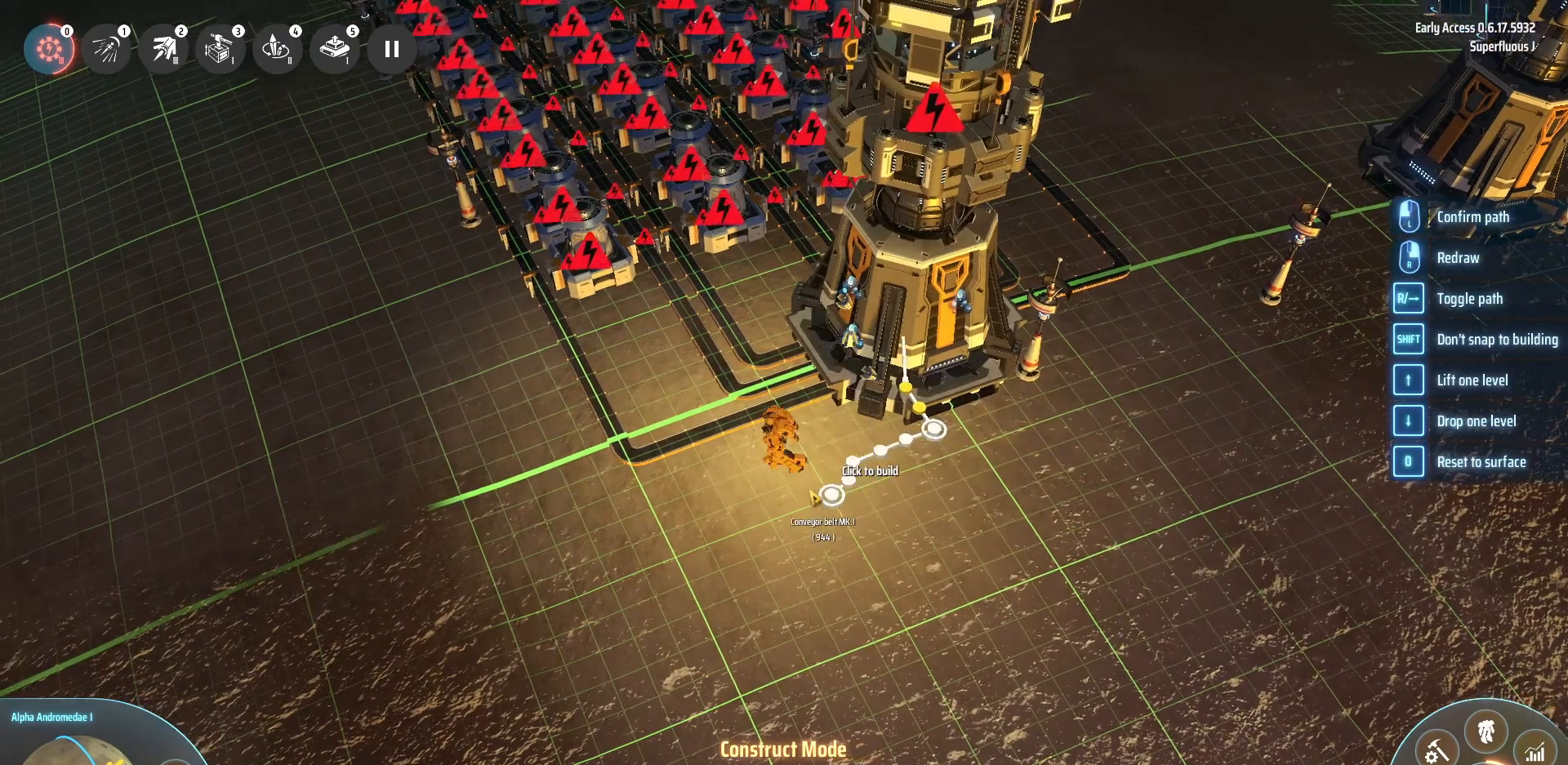
{"keys": []}
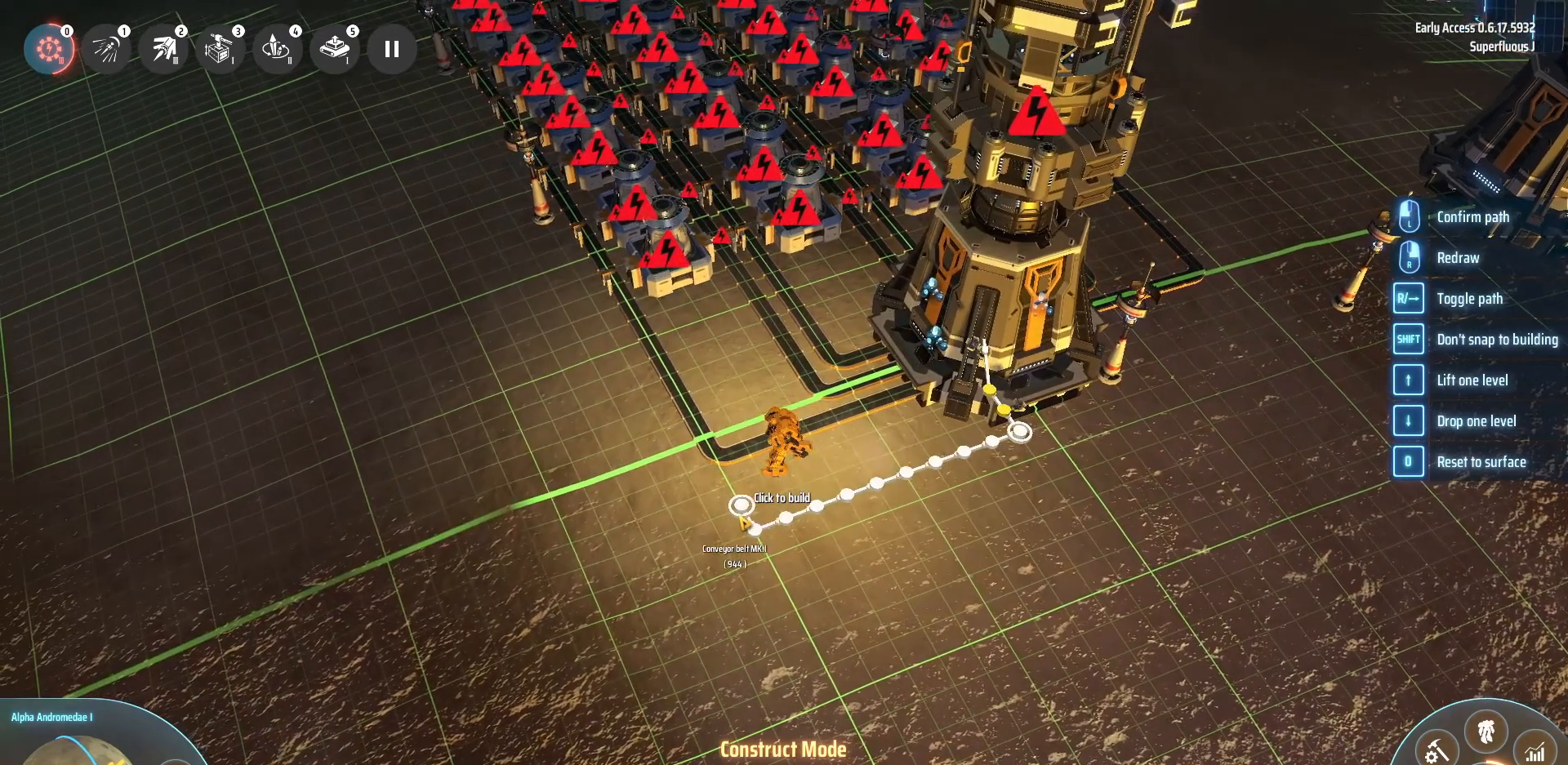
{"keys": [], "events": []}
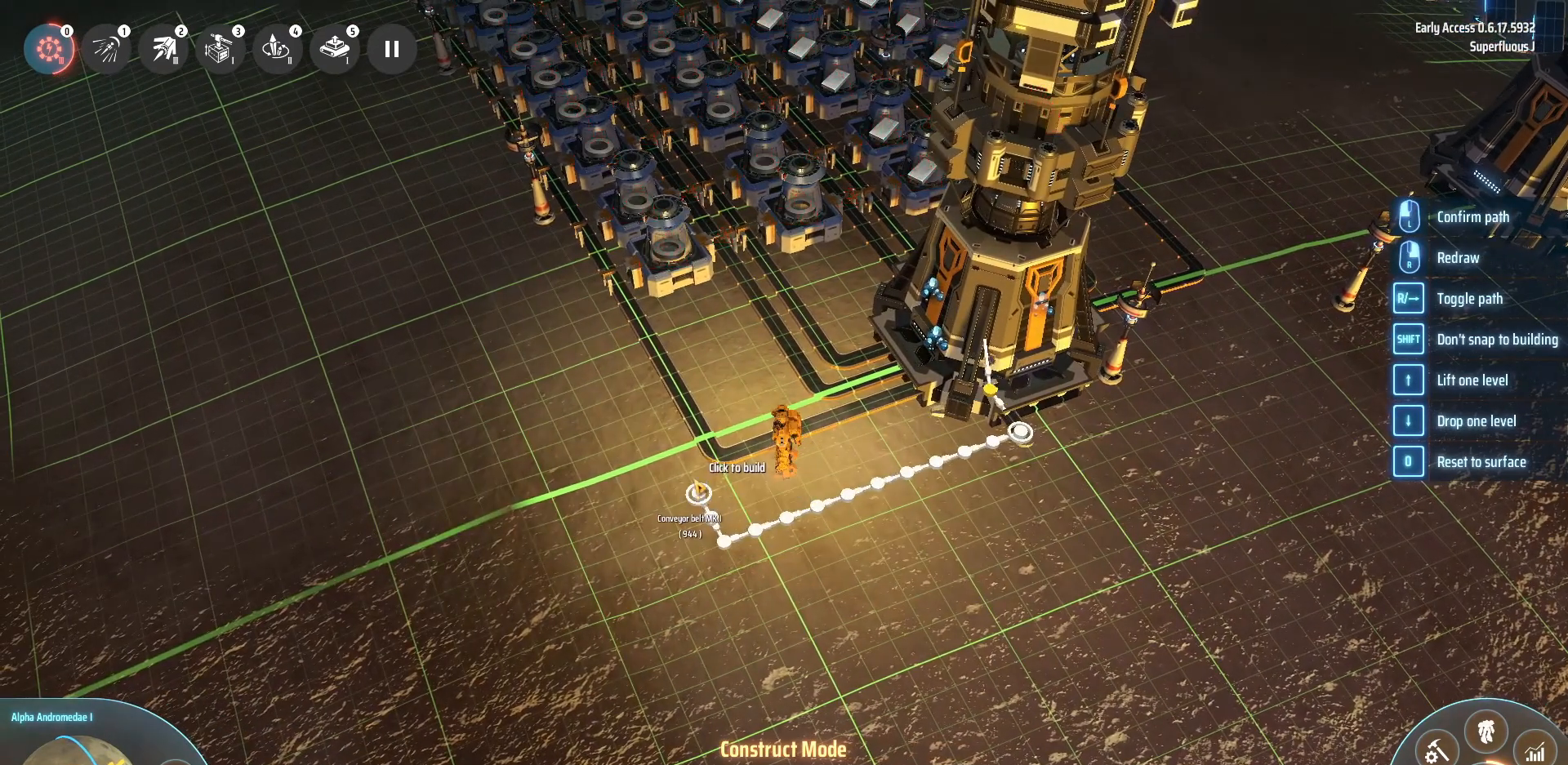
{"keys": [], "events": []}
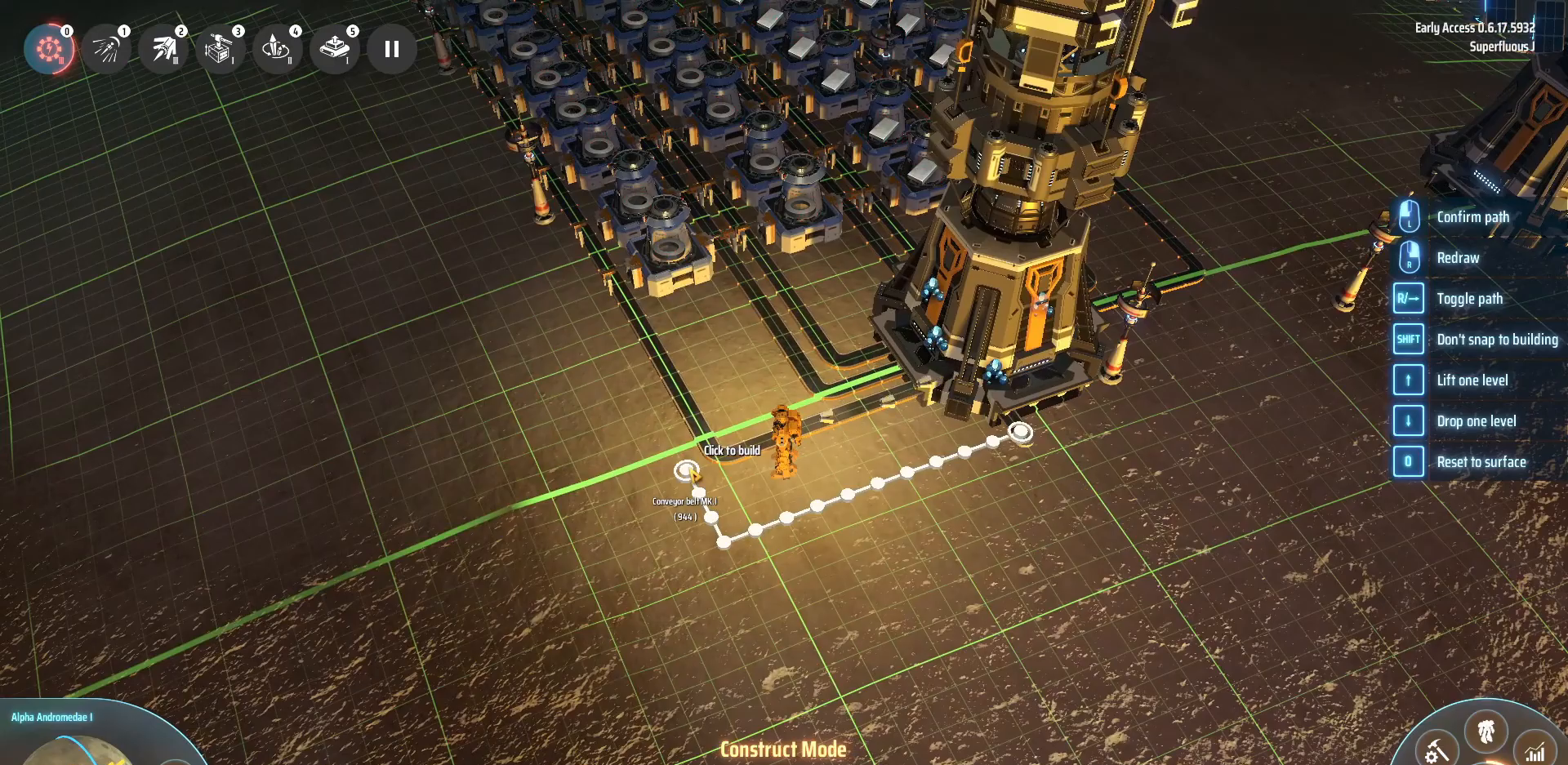
{"keys": [], "events": []}
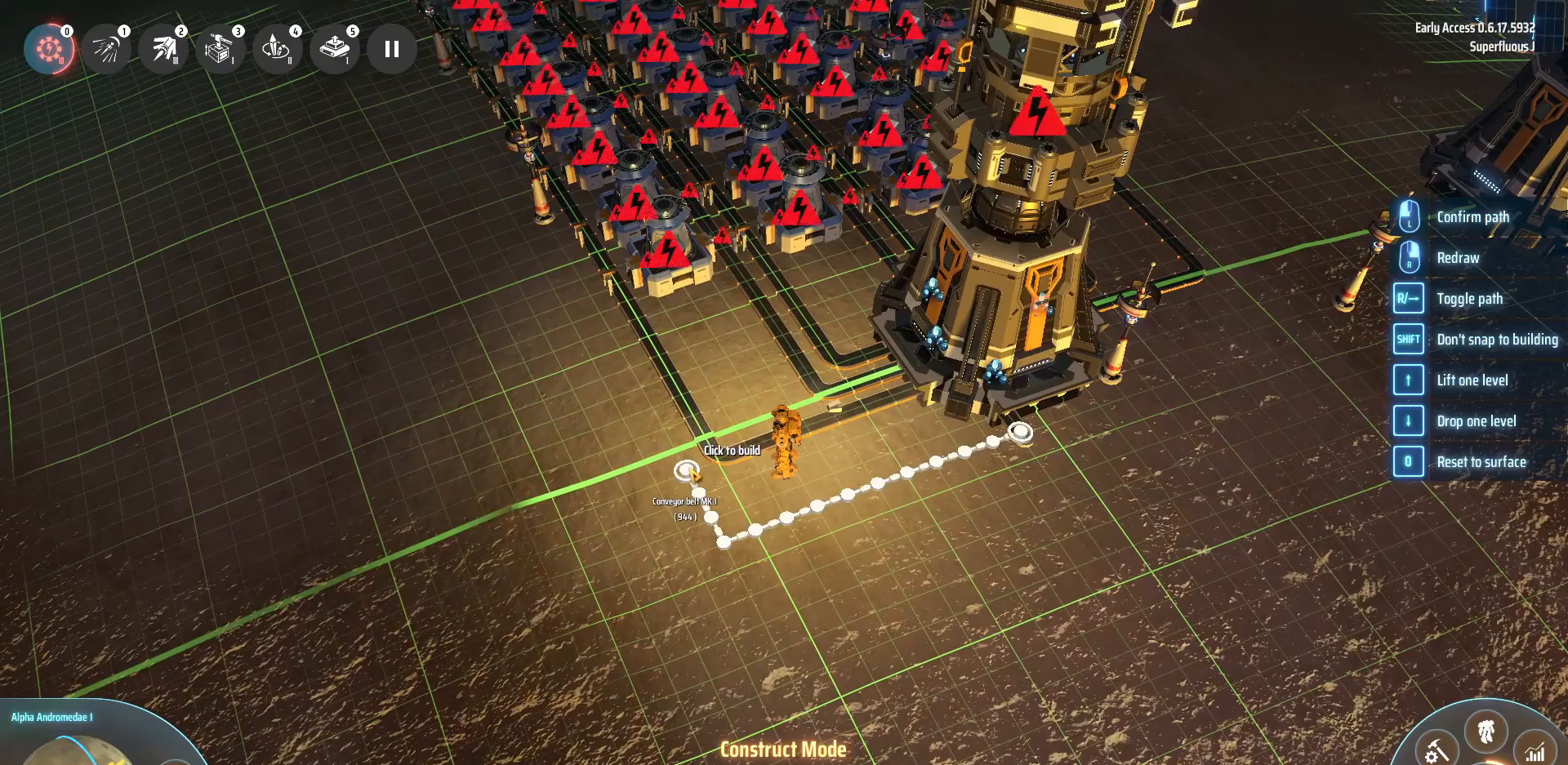
{"keys": [], "events": []}
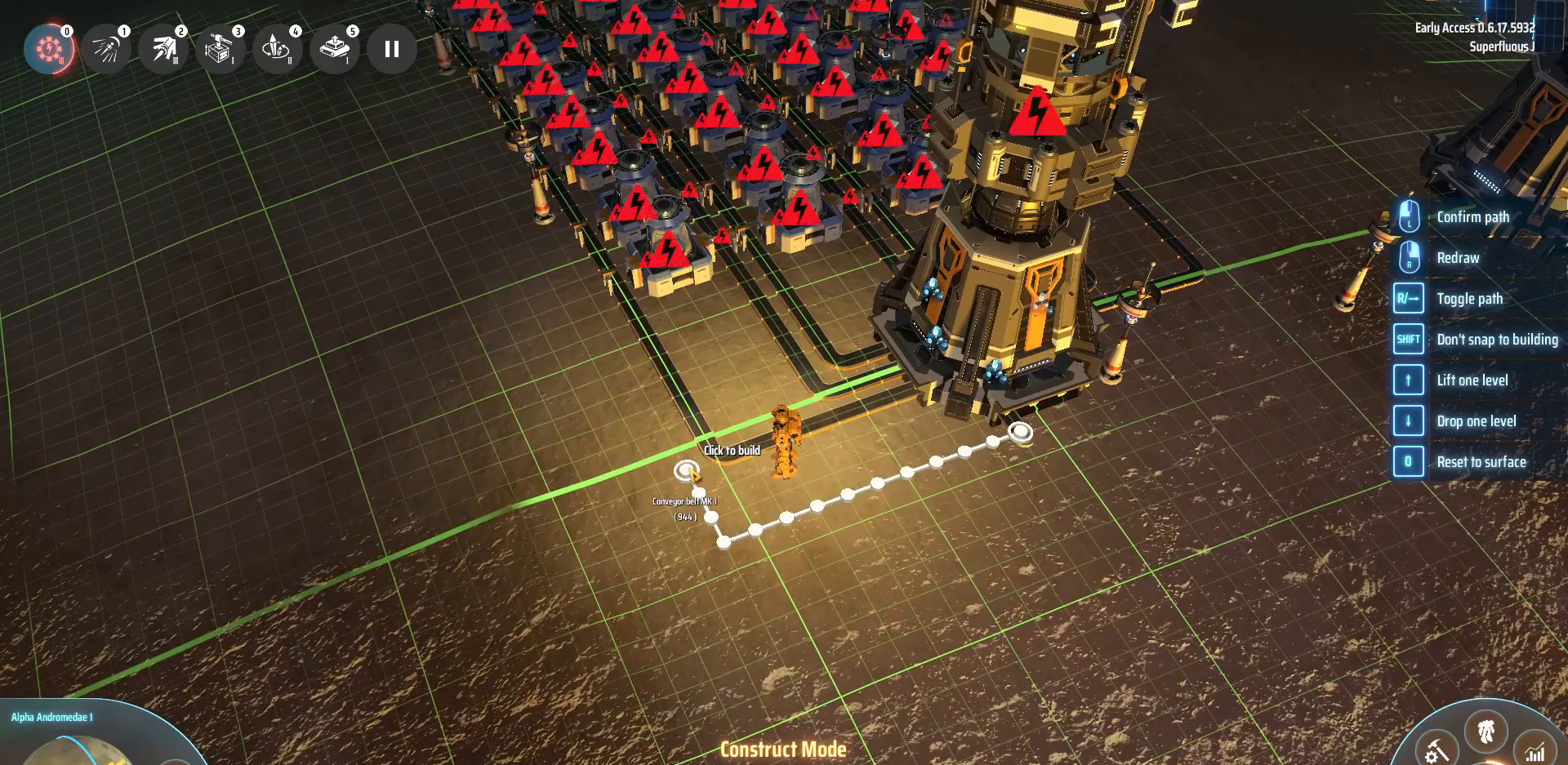
{"keys": ["a", "w"], "events": [[200, "a", "down"], [200, "w", "down"]]}
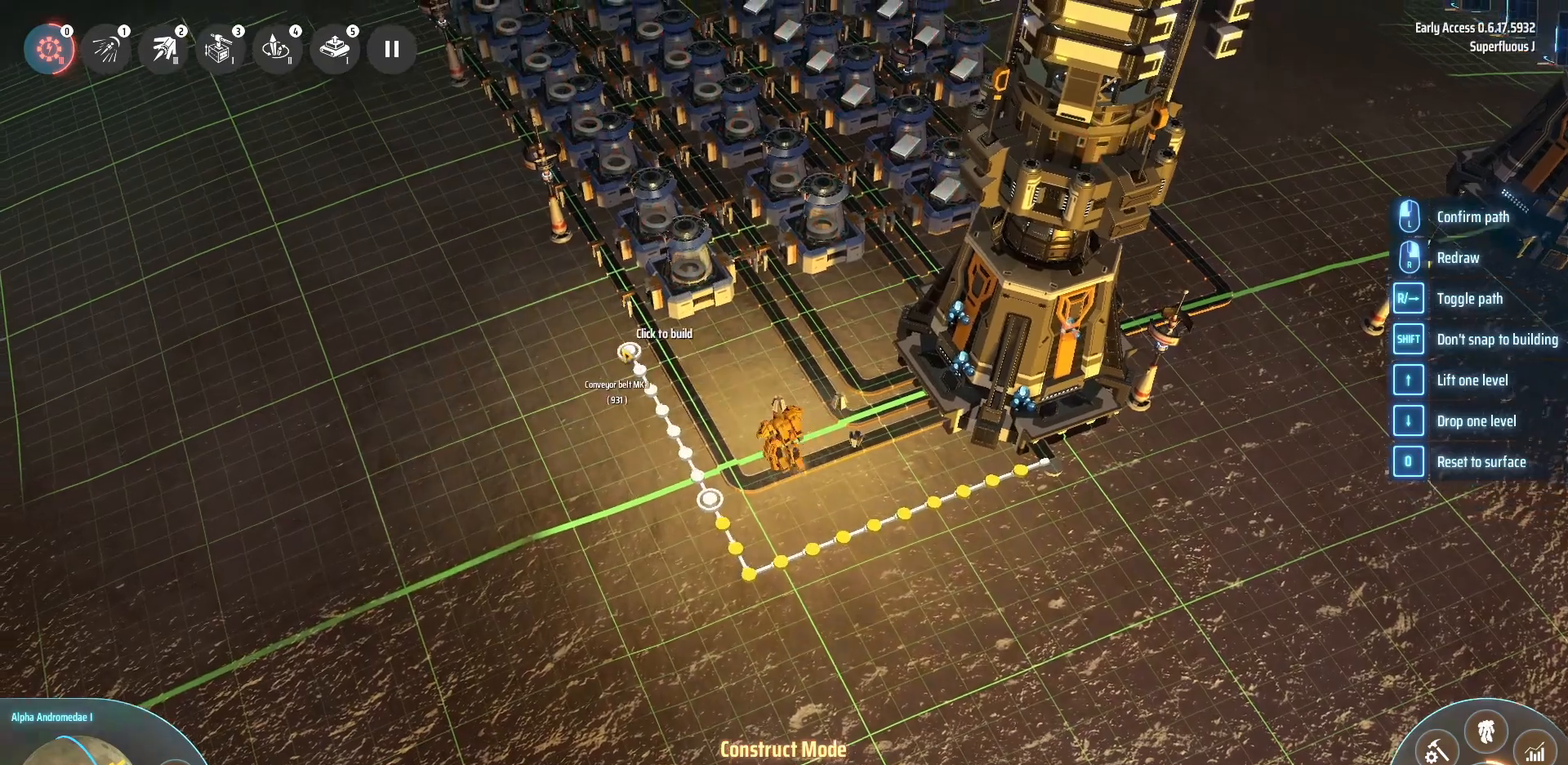
{"keys": ["a", "w"], "events": []}
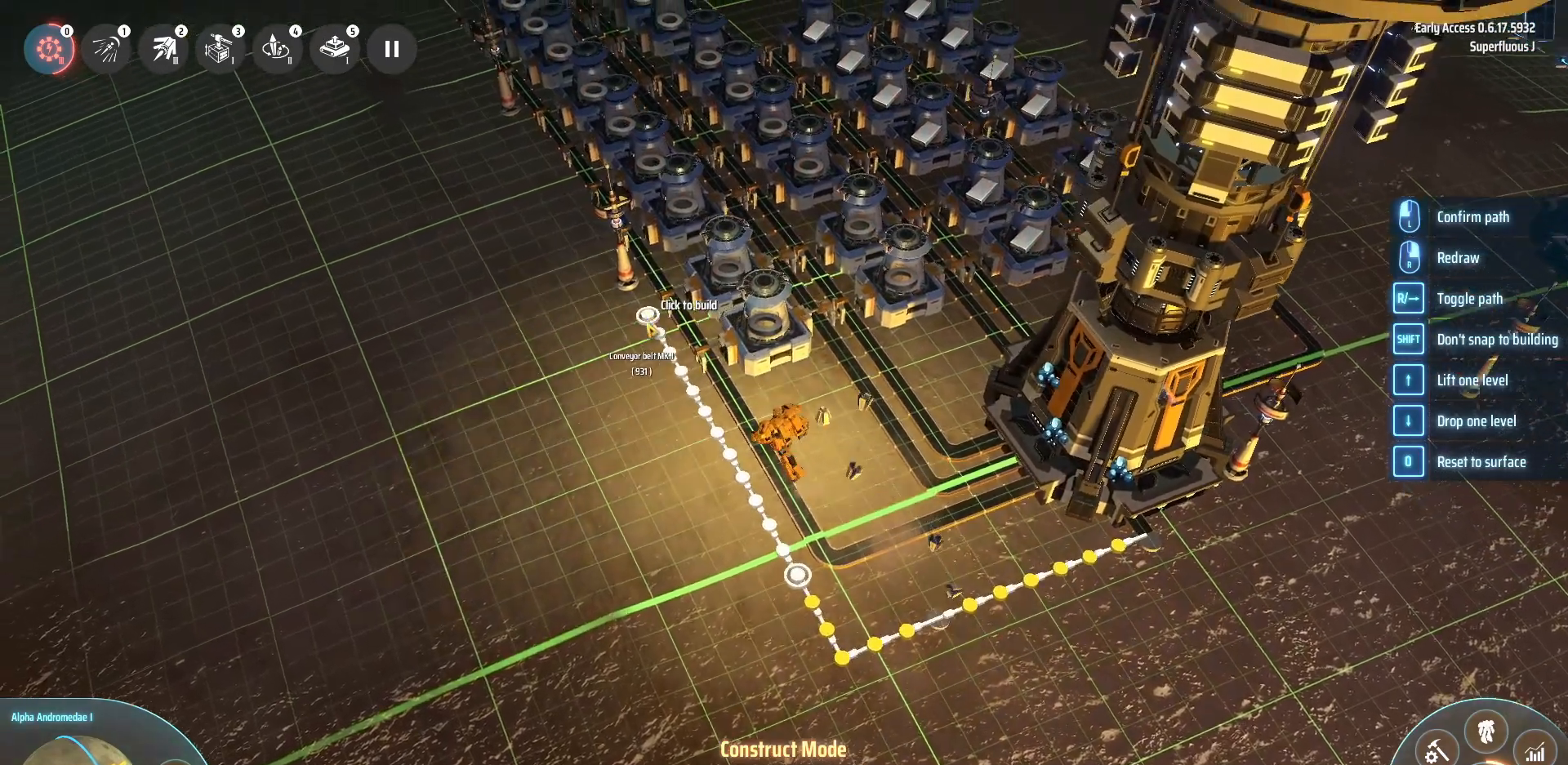
{"keys": ["a", "w"], "events": []}
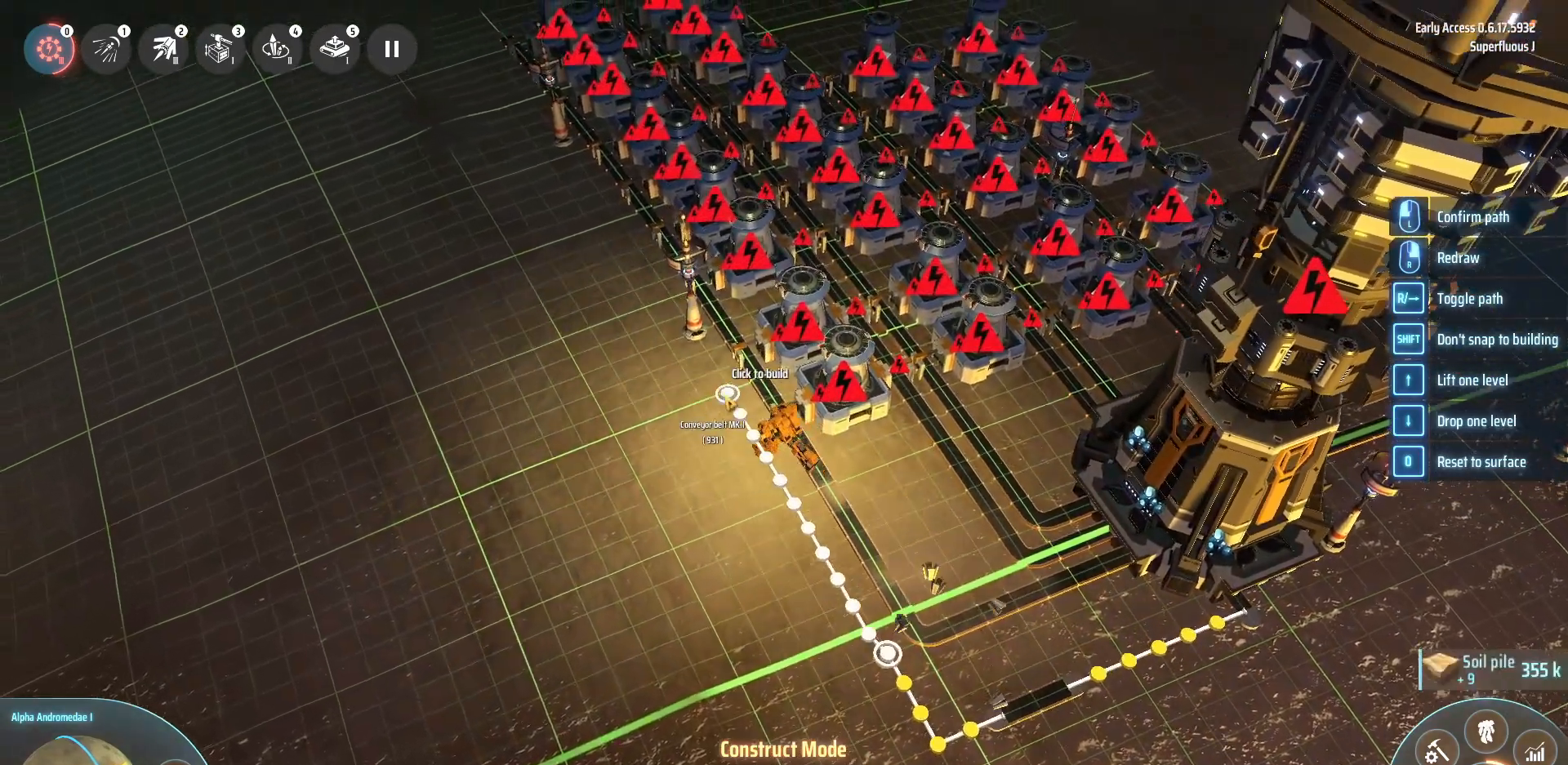
{"keys": ["a", "w"], "events": []}
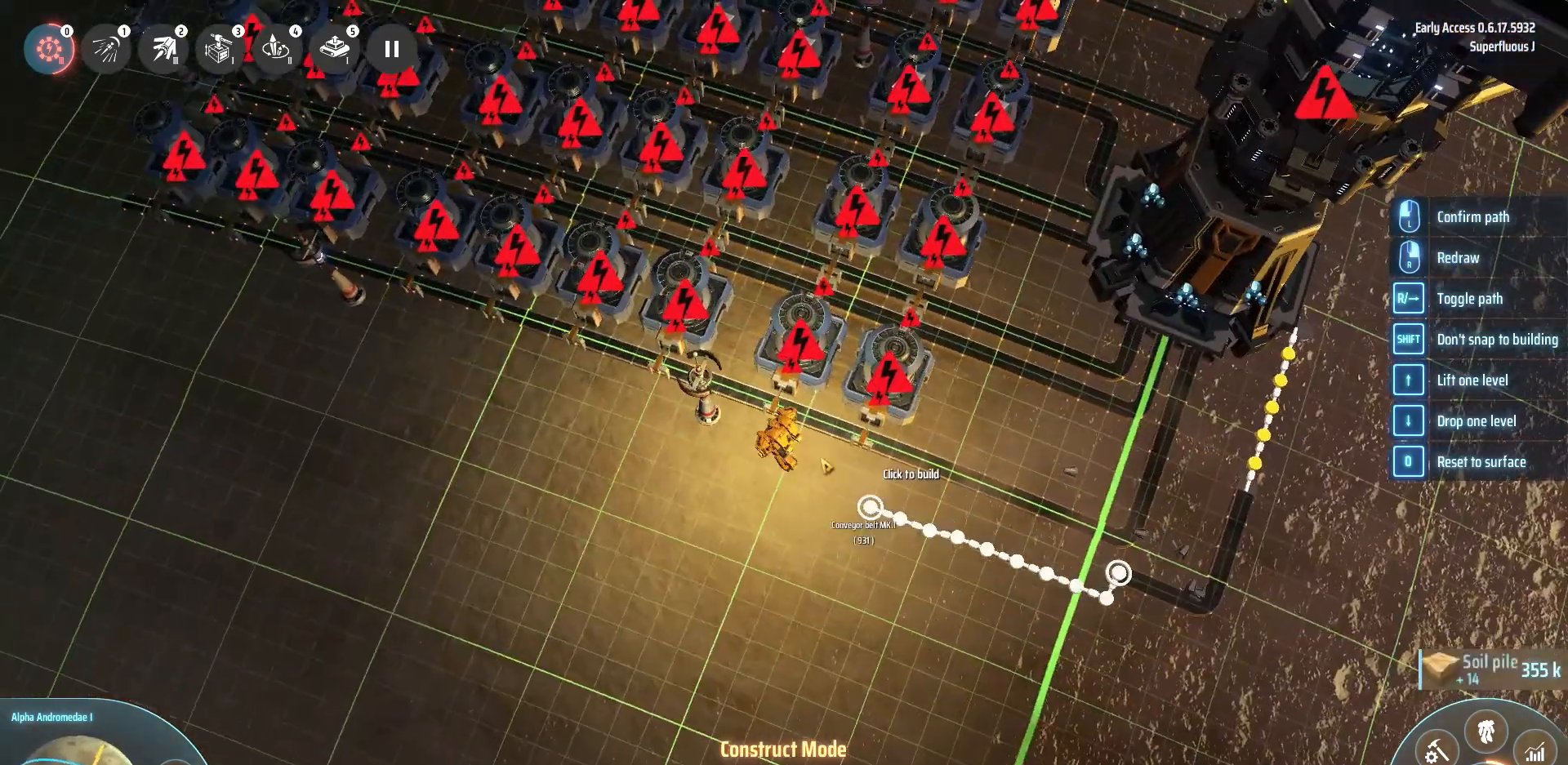
{"keys": [], "events": [[40, "w", "up"], [160, "a", "up"]]}
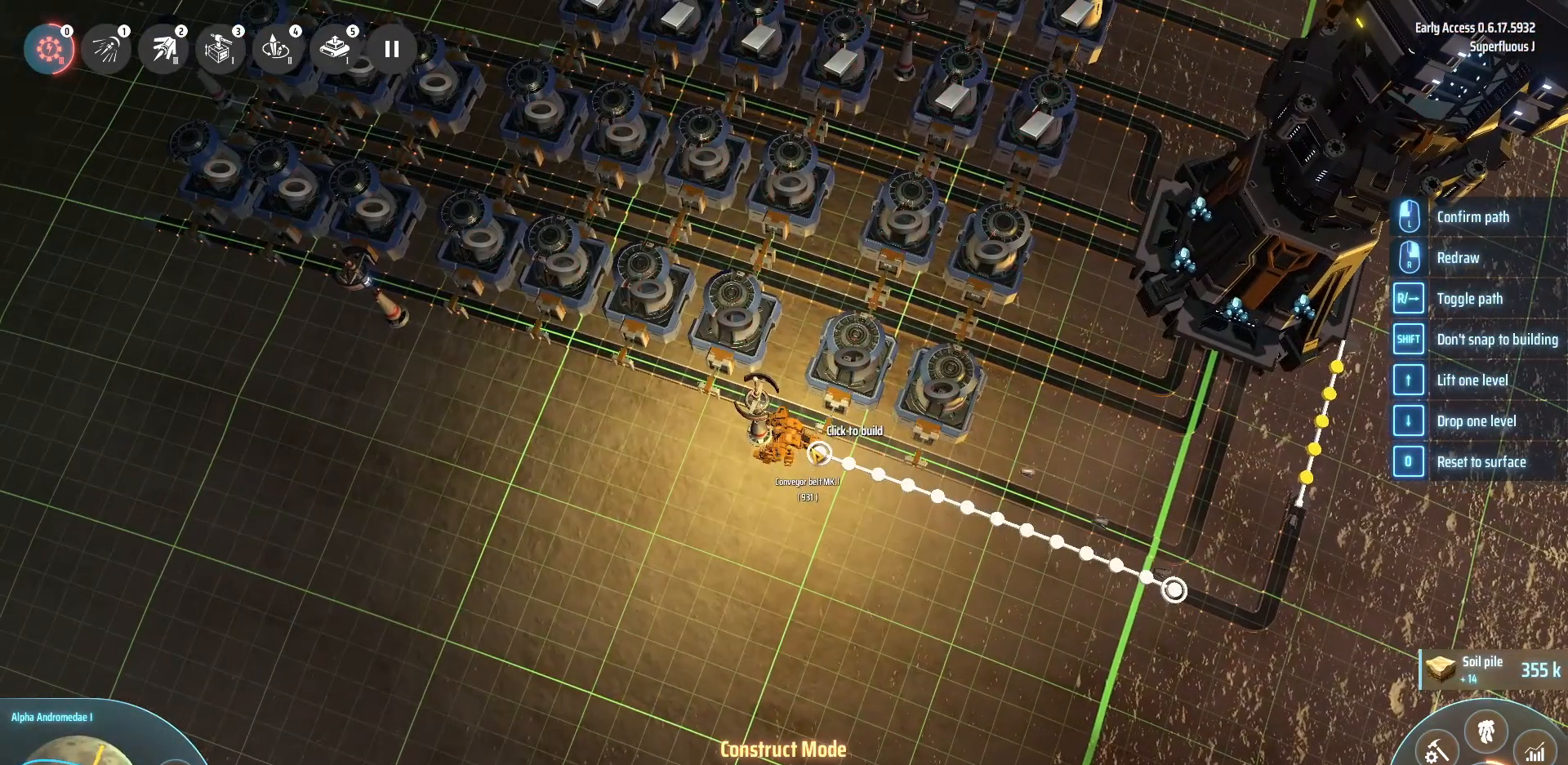
{"keys": [], "events": [[400, "x", "down"], [520, "x", "up"]]}
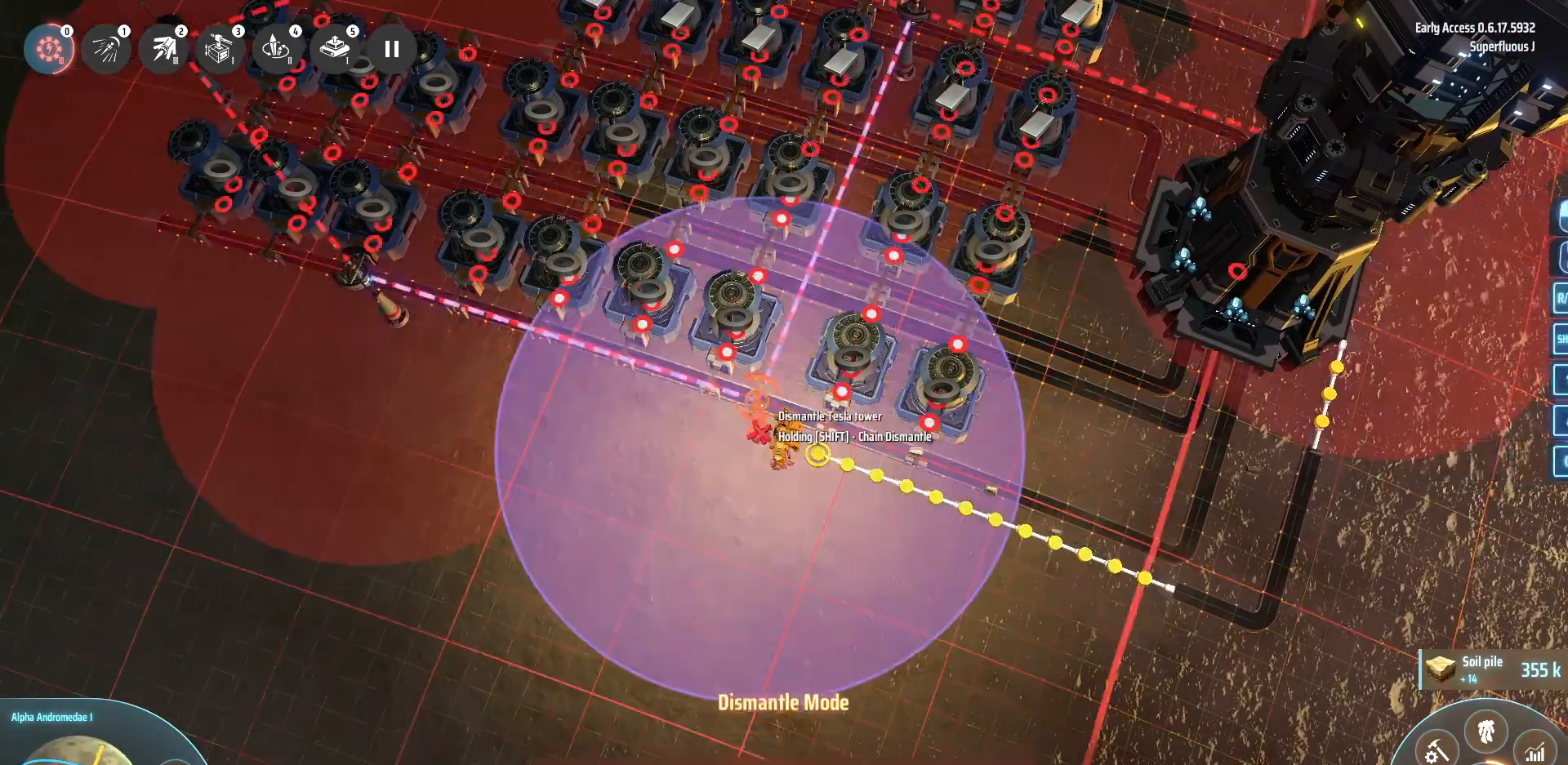
{"keys": [], "events": []}
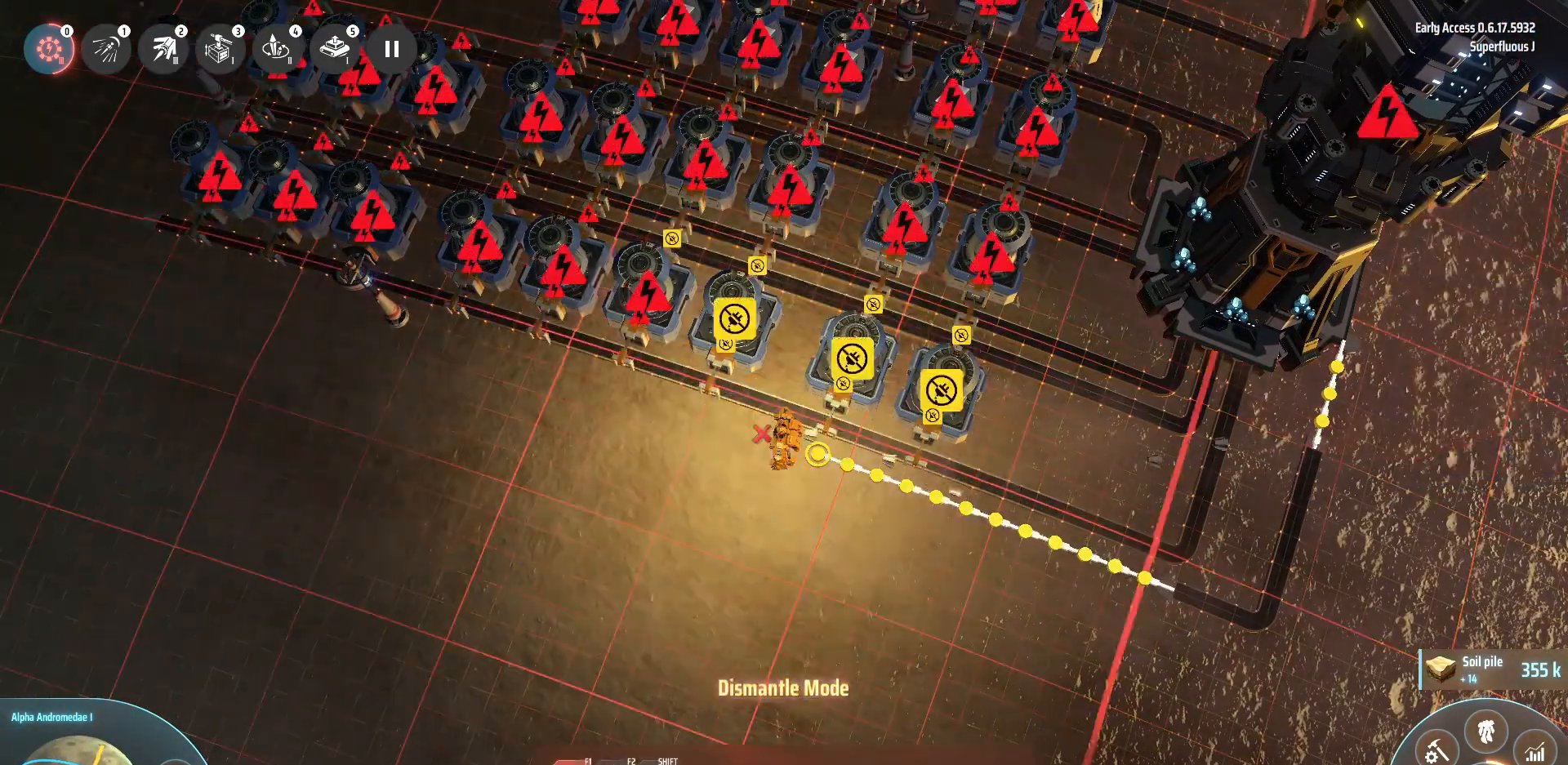
{"keys": [], "events": []}
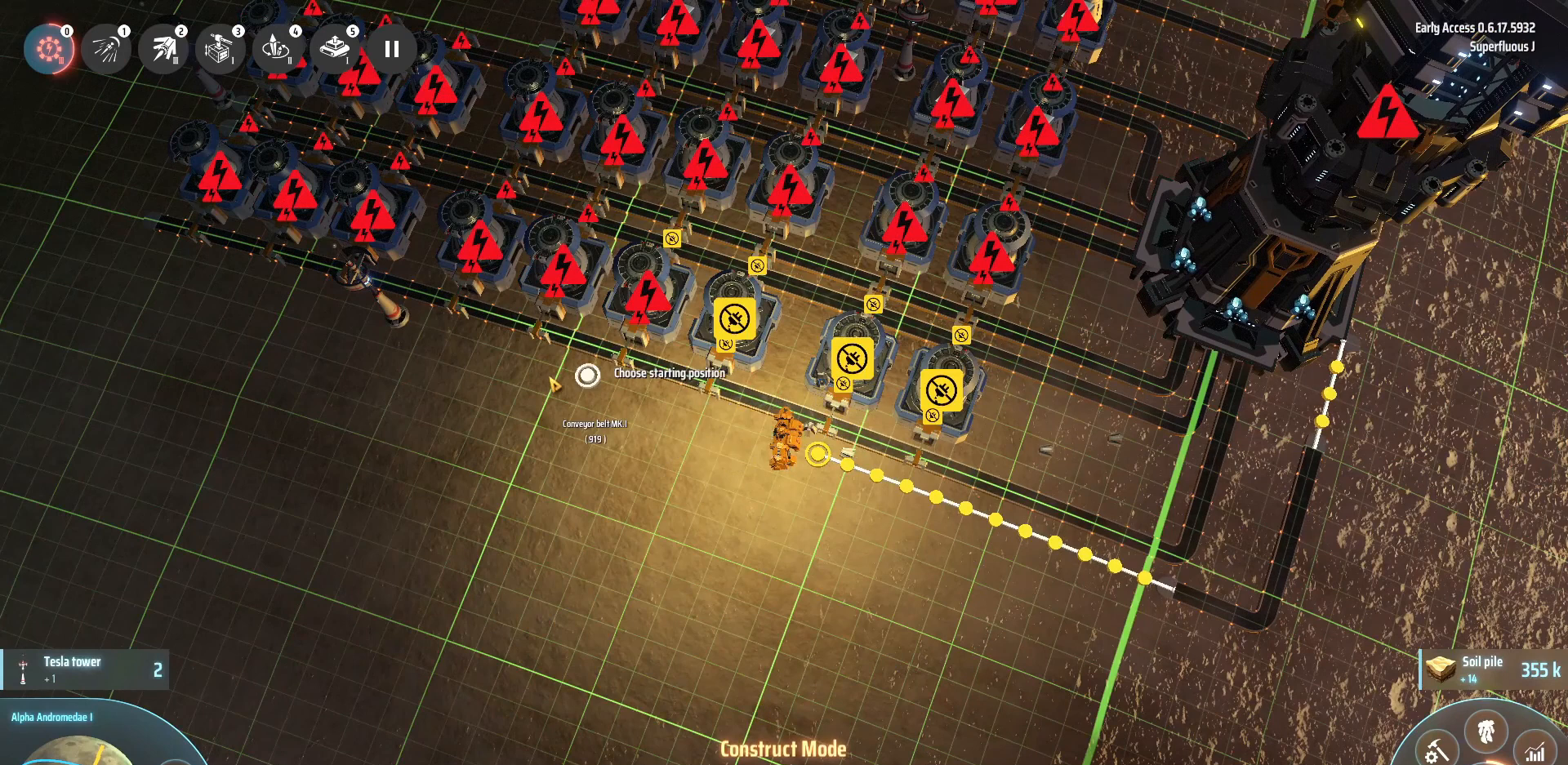
{"keys": ["shift_l"], "events": [[400, "shift_l", "down"]]}
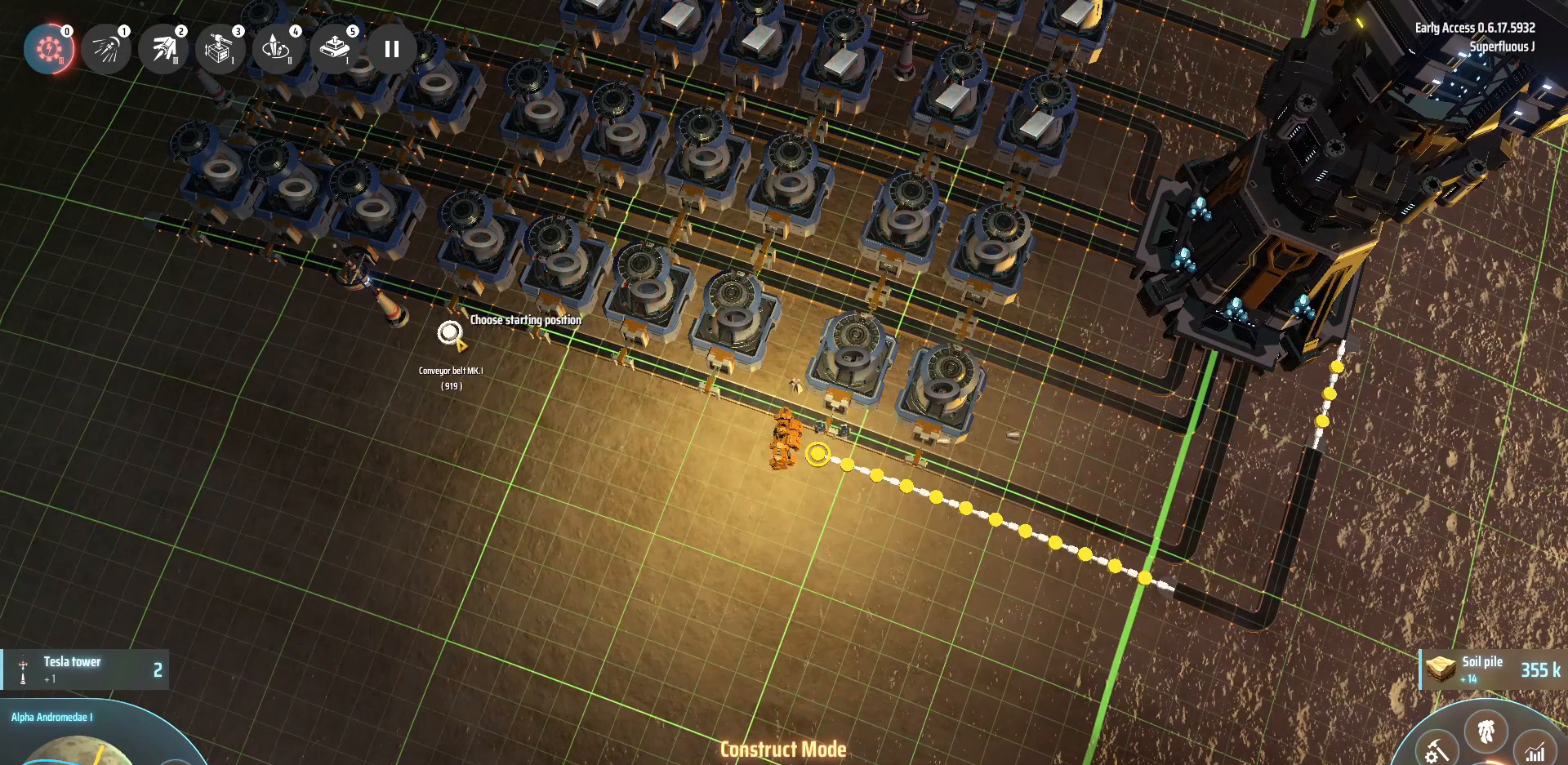
{"keys": ["shift_l"], "events": [[40, "shift_l", "up"], [360, "shift_l", "down"]]}
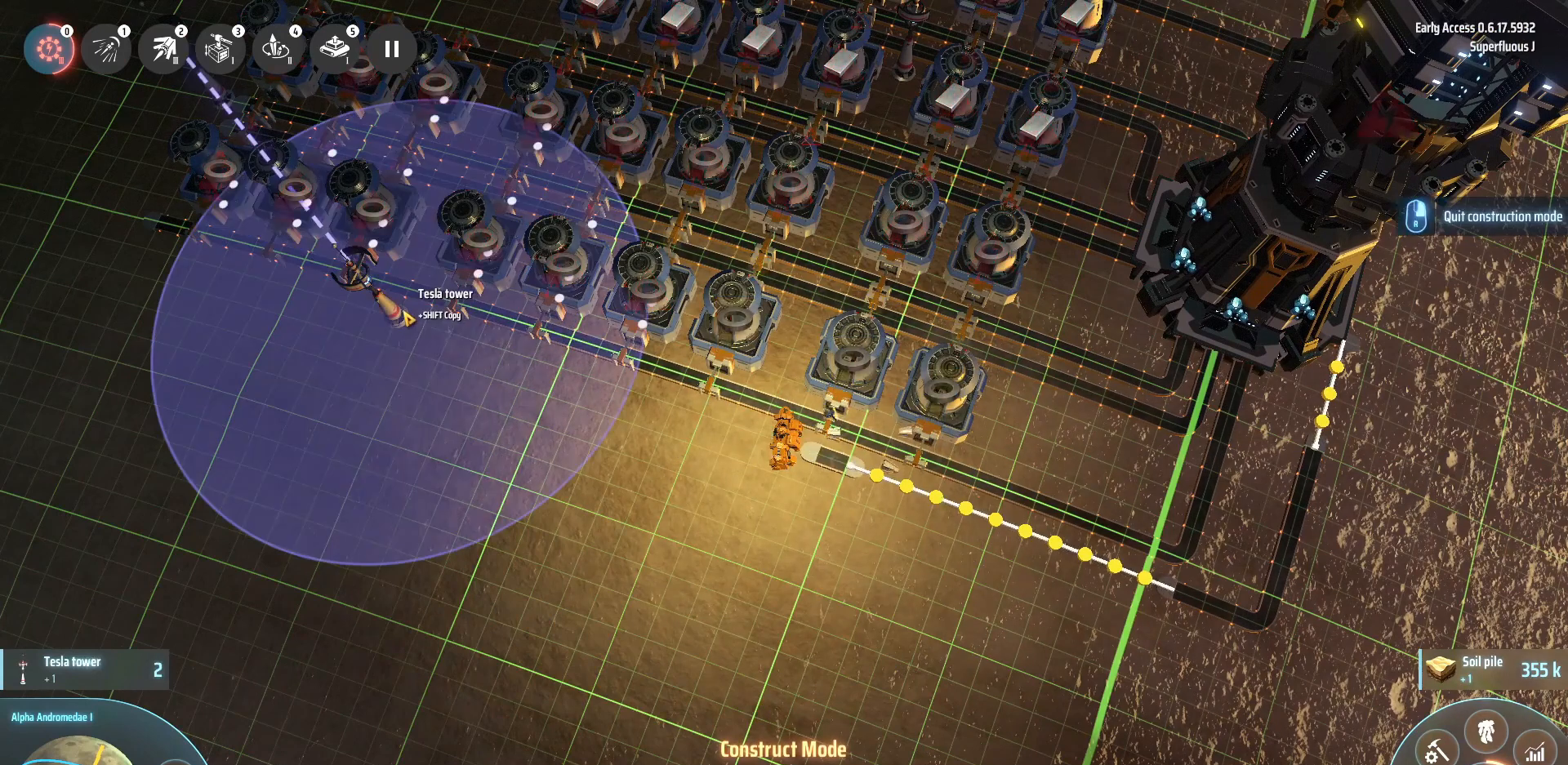
{"keys": [], "events": [[240, "shift_l", "up"]]}
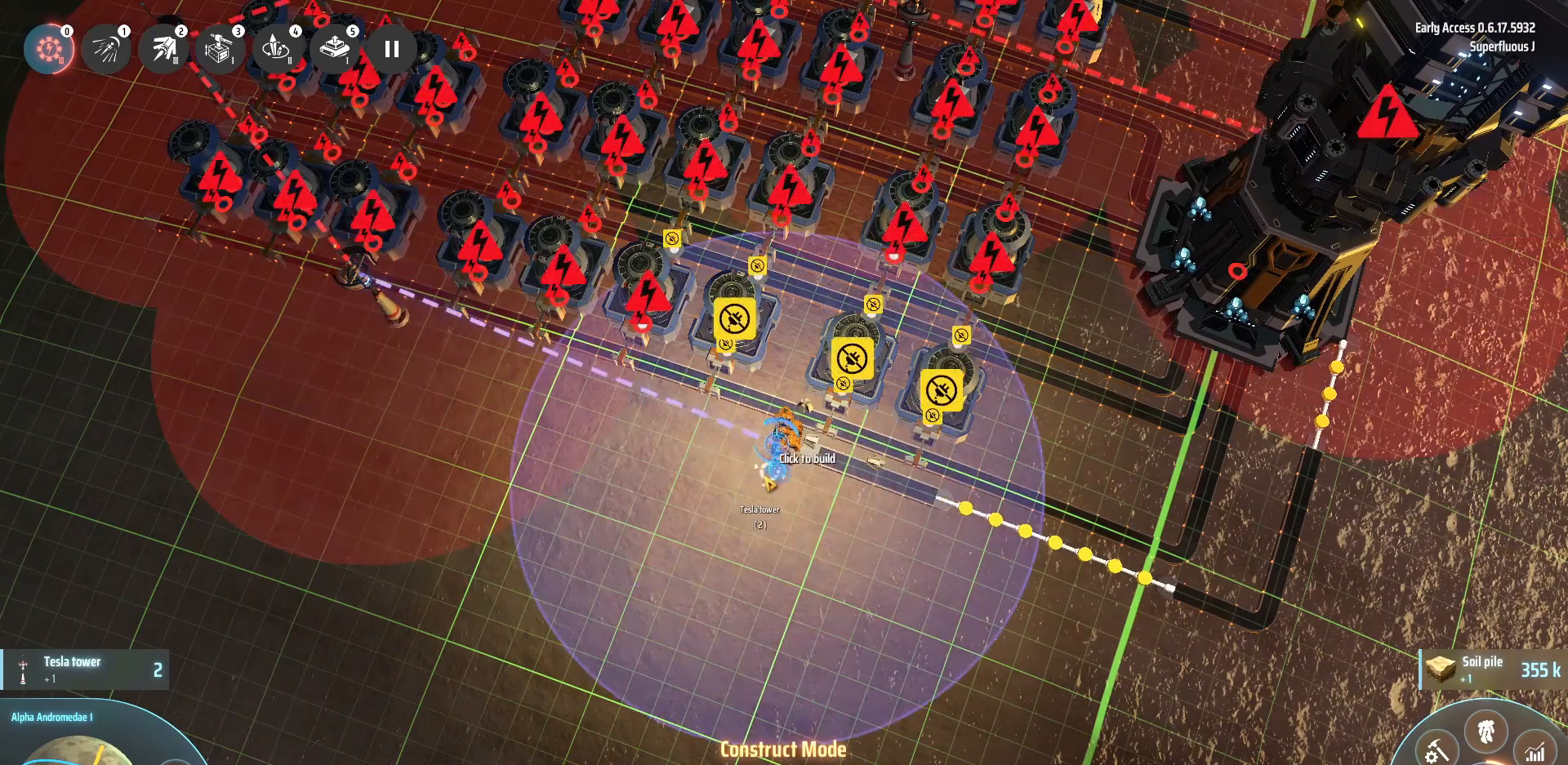
{"keys": [], "events": []}
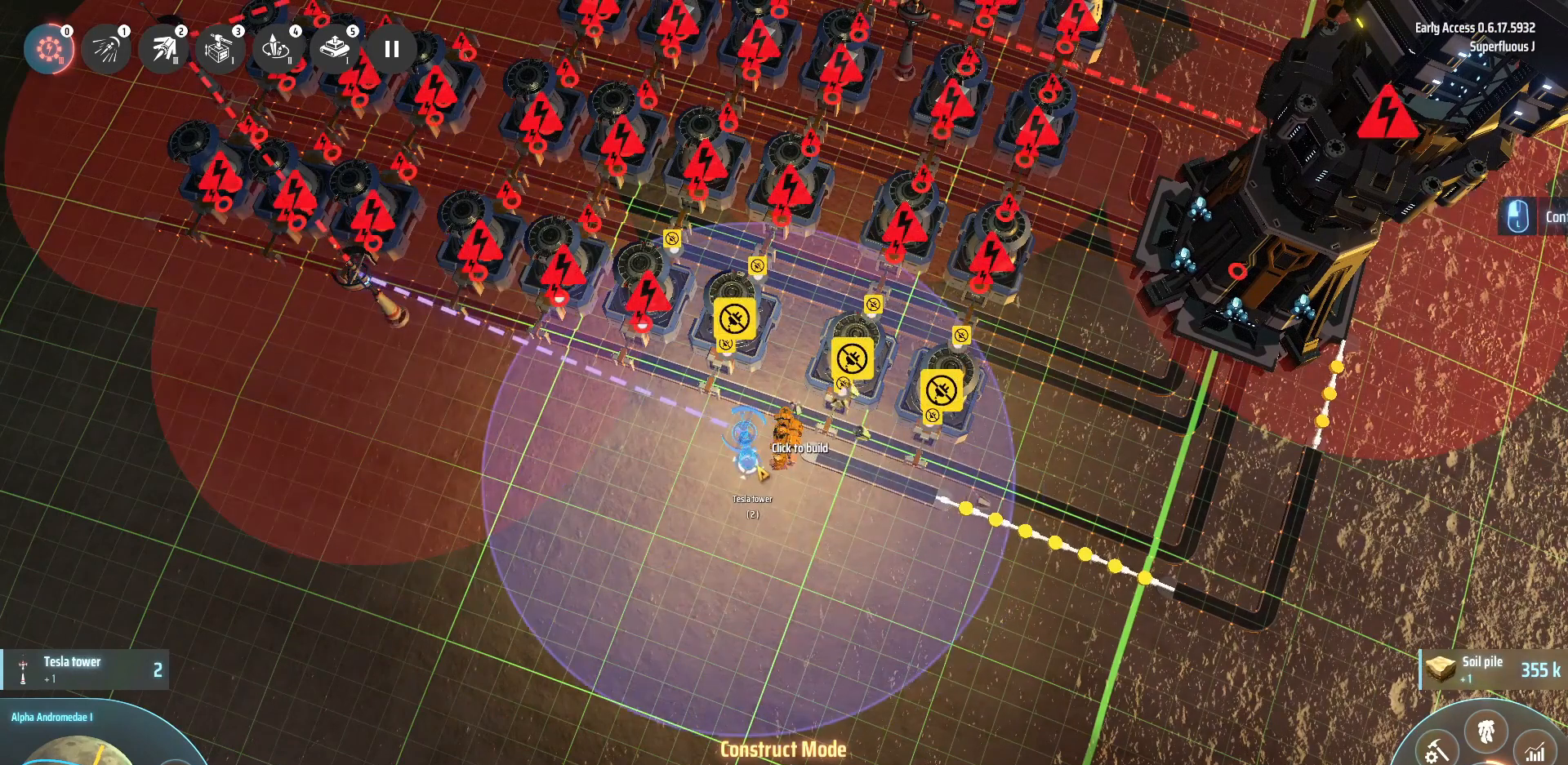
{"keys": [], "events": []}
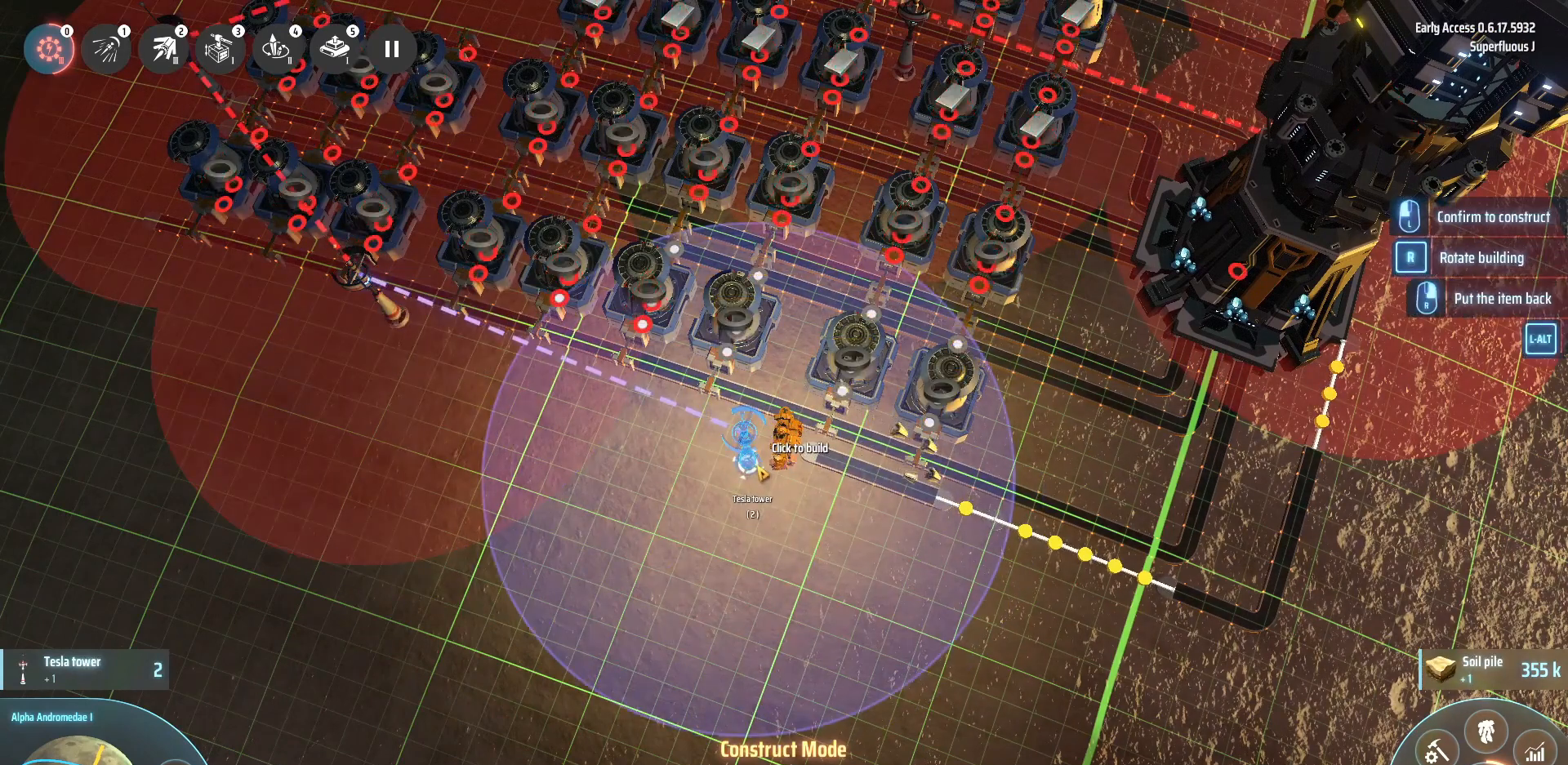
{"keys": [], "events": []}
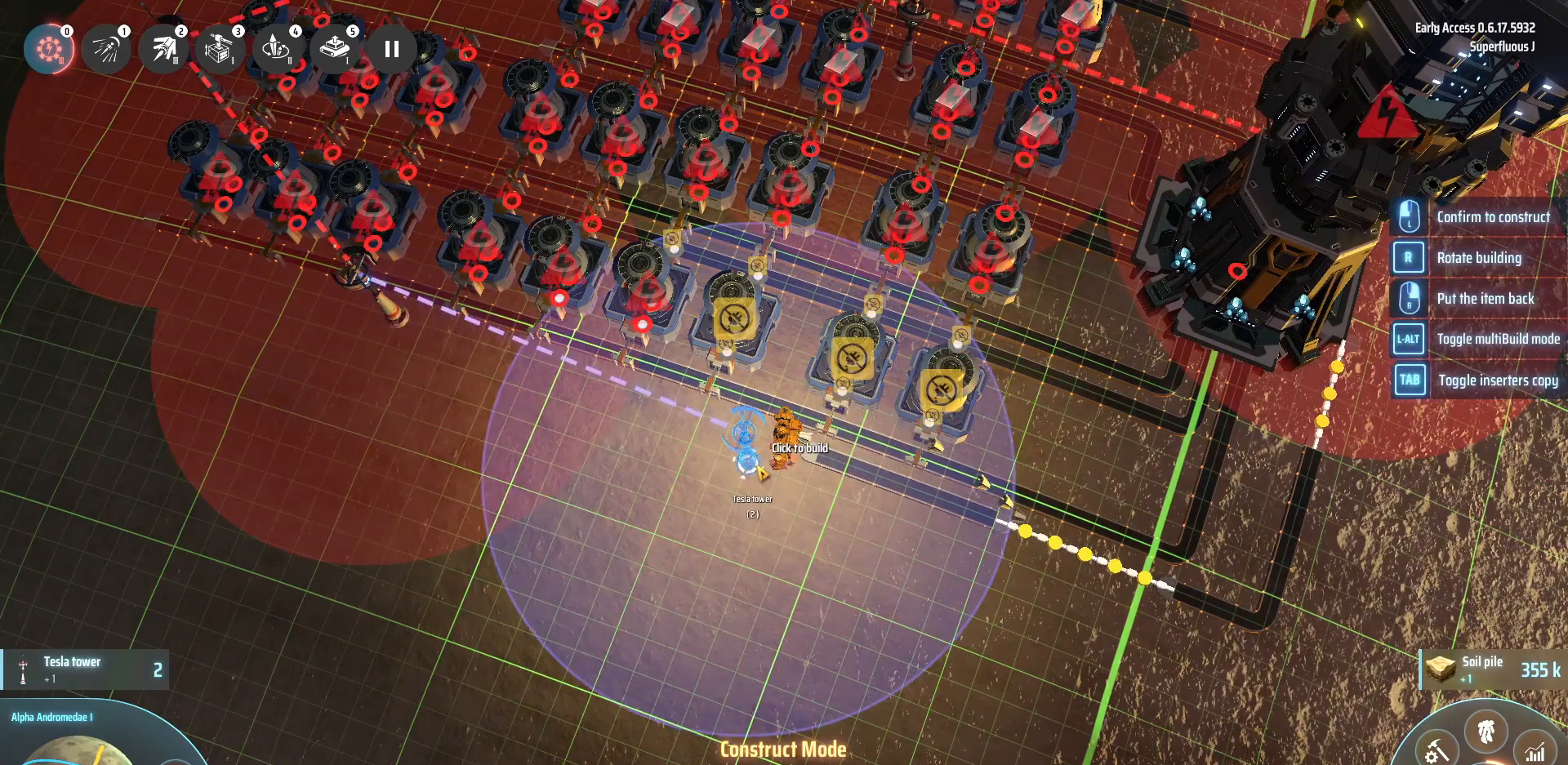
{"keys": [], "events": []}
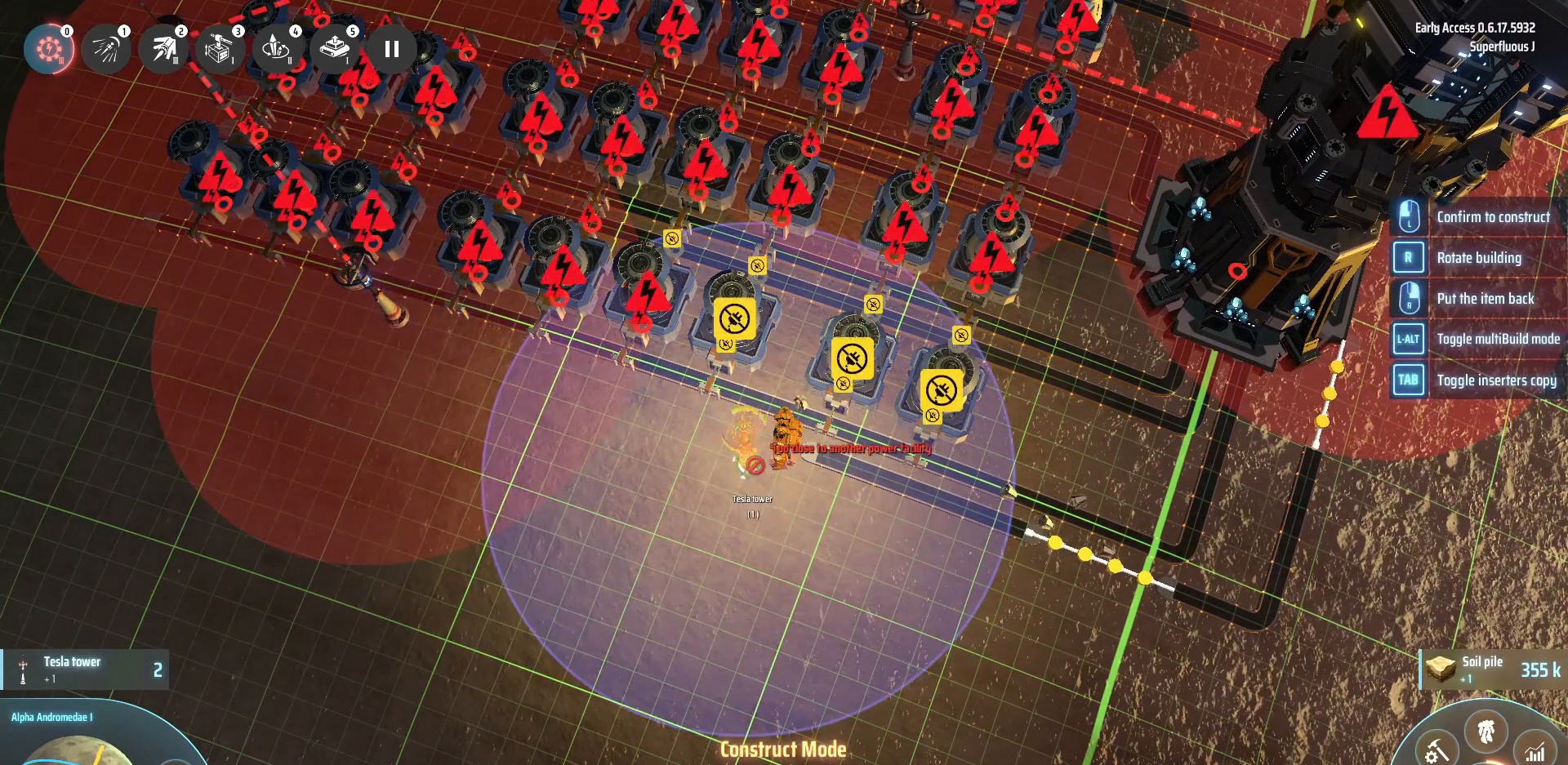
{"keys": [], "events": [[80, "a", "down"], [400, "a", "up"]]}